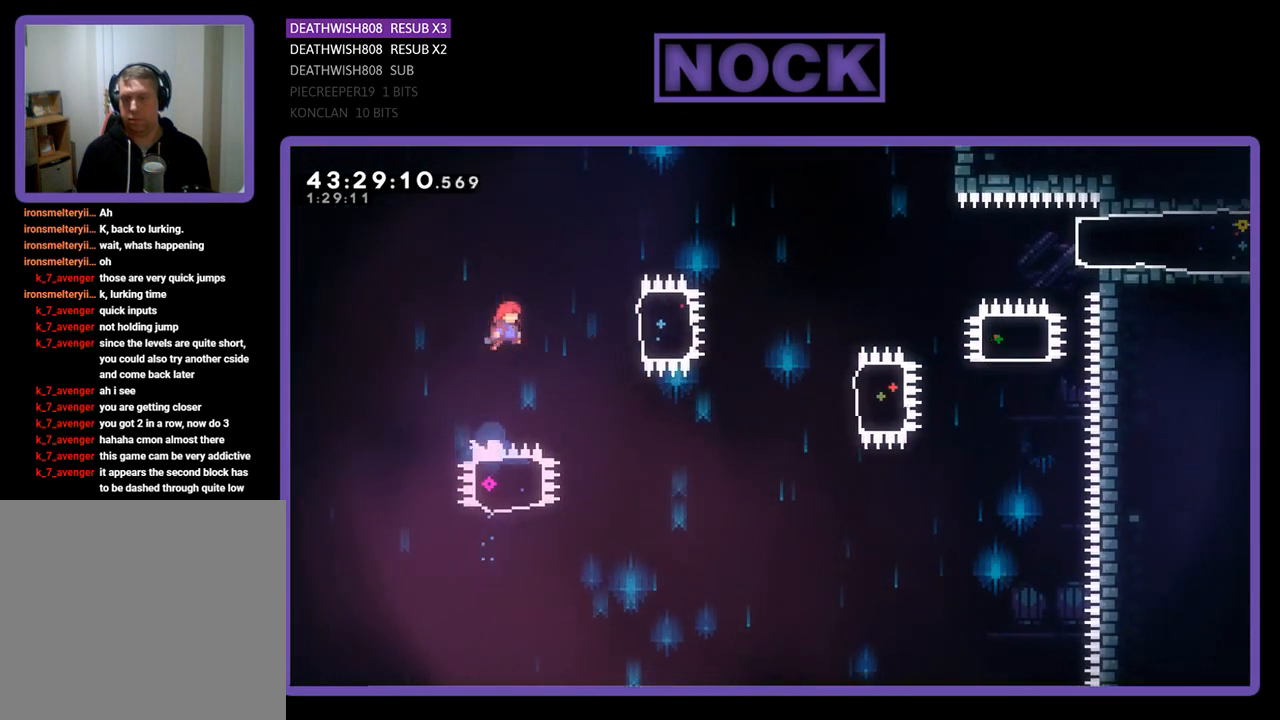
Gameplay with a controller (PlayStation layout); each line is a JSON object with the inputs held at the frame after it. "events" lists button and stick changes between this image and that frame as [ms after this image, input, new state], when the widget could be followed in between. Not read: right_stick.
{"buttons": ["R2"], "left_stick": "center", "events": [[67, "CIRCLE", "down"], [333, "CIRCLE", "up"], [367, "DPAD_RIGHT", "up"]]}
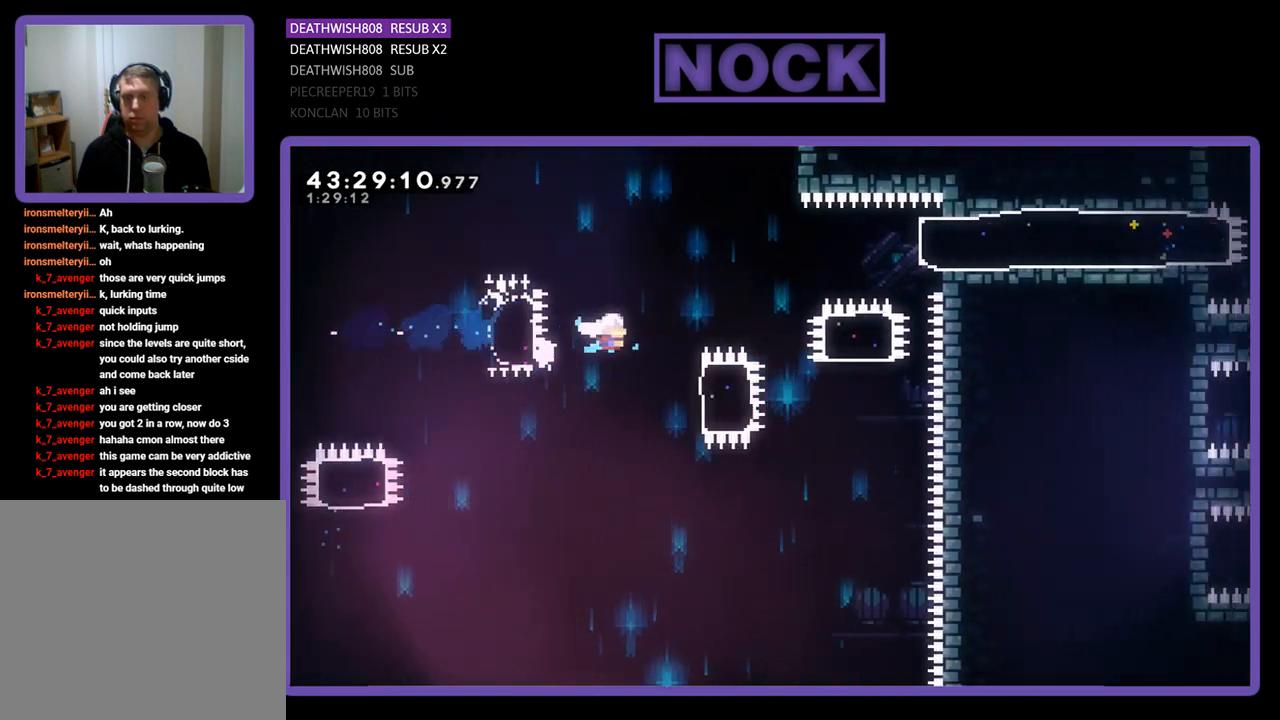
{"buttons": ["R2", "DPAD_UP"], "left_stick": "center", "events": [[100, "DPAD_RIGHT", "down"], [200, "CIRCLE", "down"], [333, "DPAD_UP", "down"], [433, "CIRCLE", "up"], [500, "DPAD_RIGHT", "up"]]}
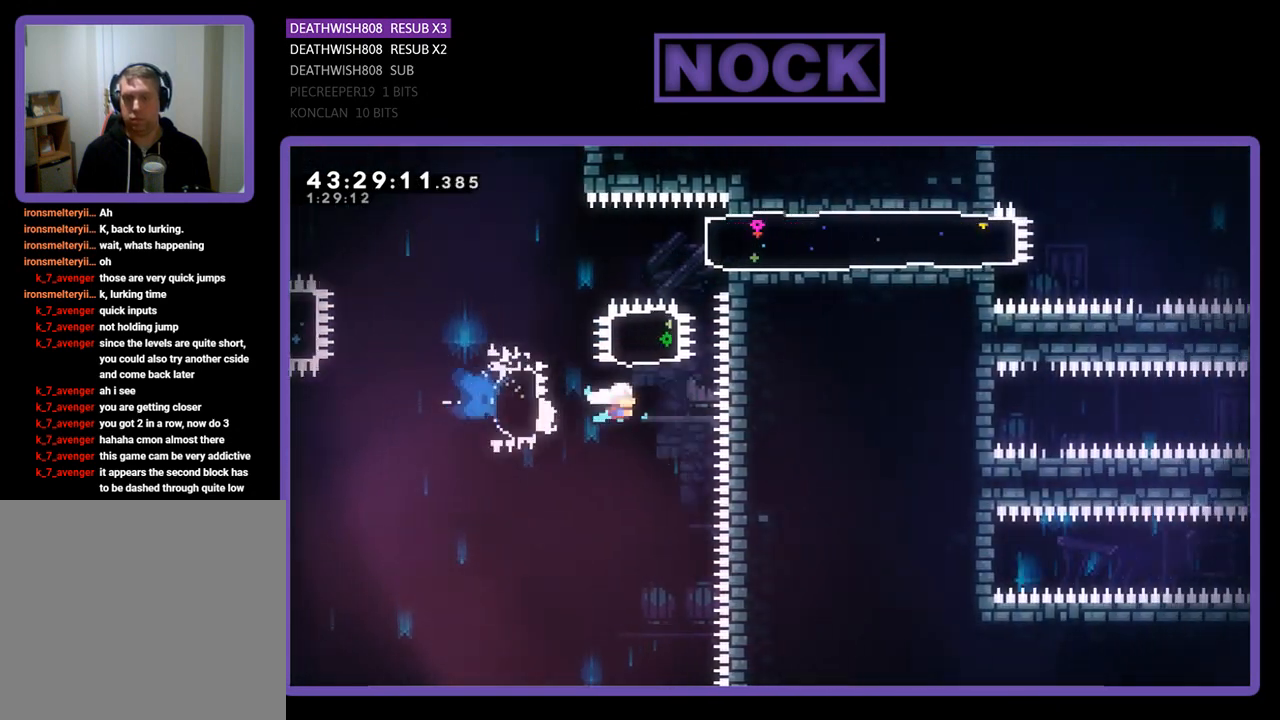
{"buttons": ["CIRCLE", "R2", "DPAD_RIGHT"], "left_stick": "center", "events": [[67, "CIRCLE", "down"], [333, "CIRCLE", "up"], [333, "DPAD_RIGHT", "down"], [367, "DPAD_UP", "up"], [467, "CIRCLE", "down"]]}
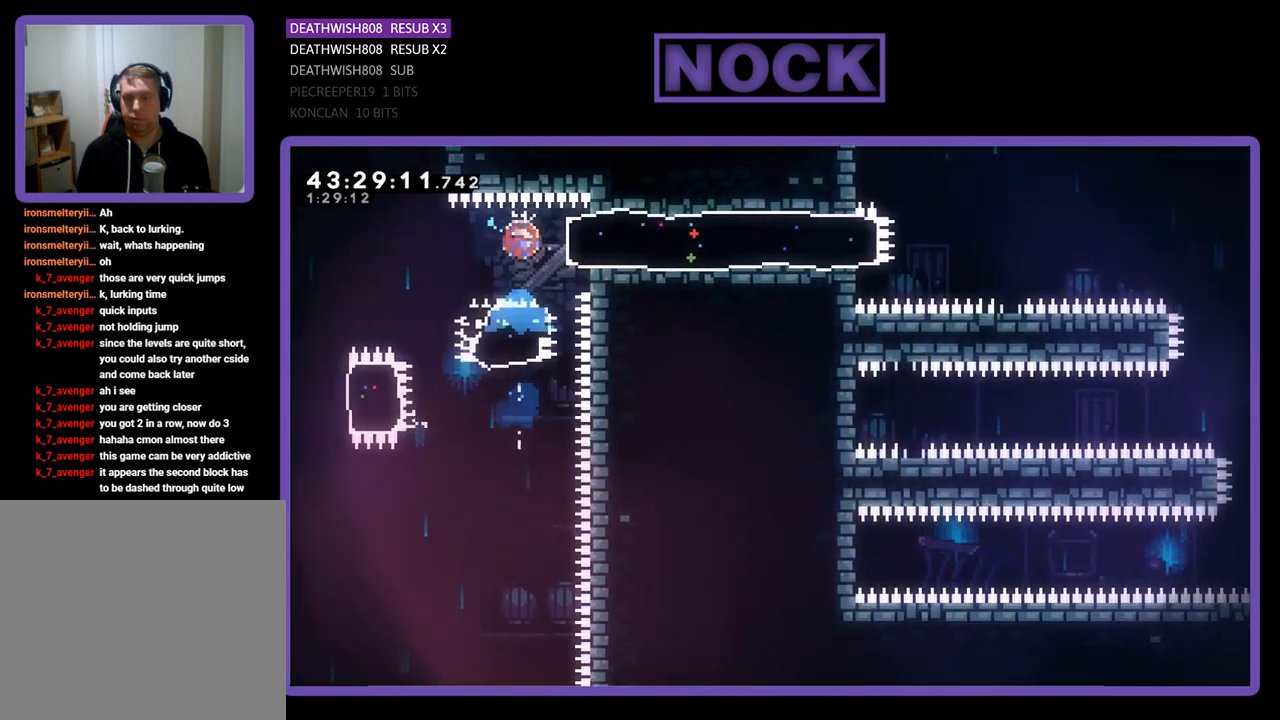
{"buttons": ["CROSS", "R2", "DPAD_RIGHT"], "left_stick": "center", "events": [[133, "CIRCLE", "up"], [467, "CROSS", "down"]]}
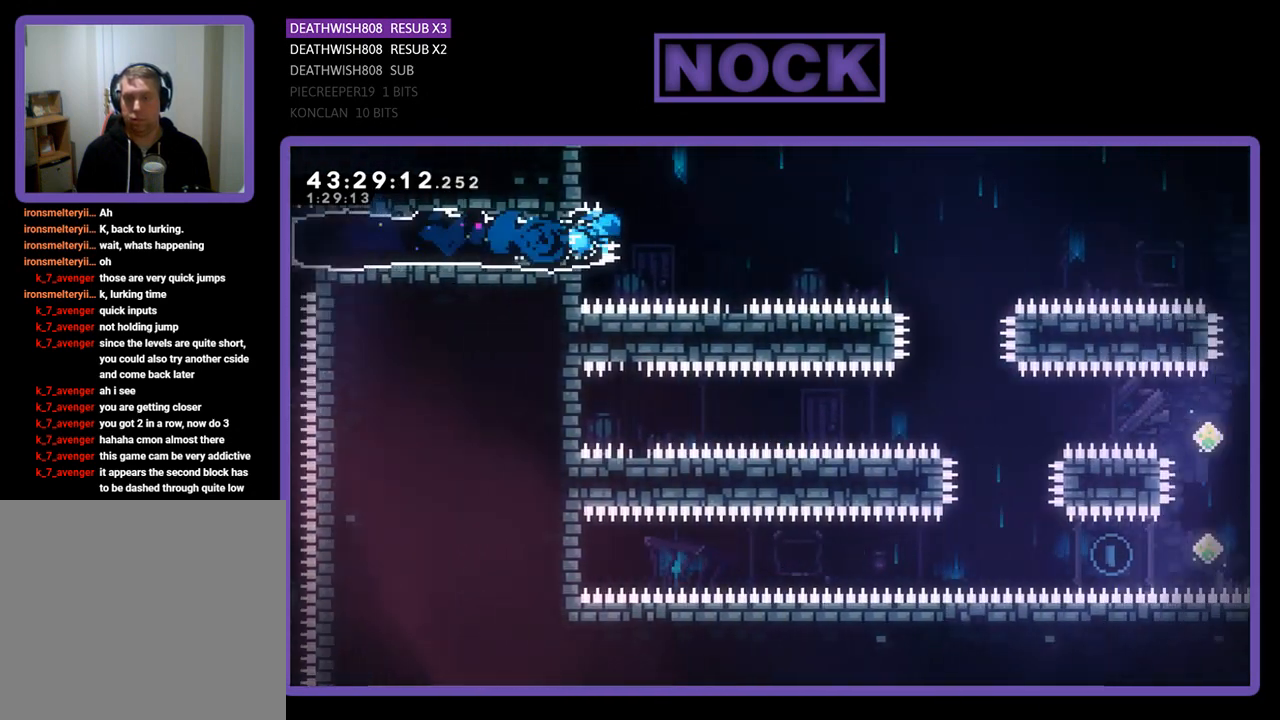
{"buttons": ["R2"], "left_stick": "center", "events": [[267, "CROSS", "up"], [400, "DPAD_RIGHT", "up"]]}
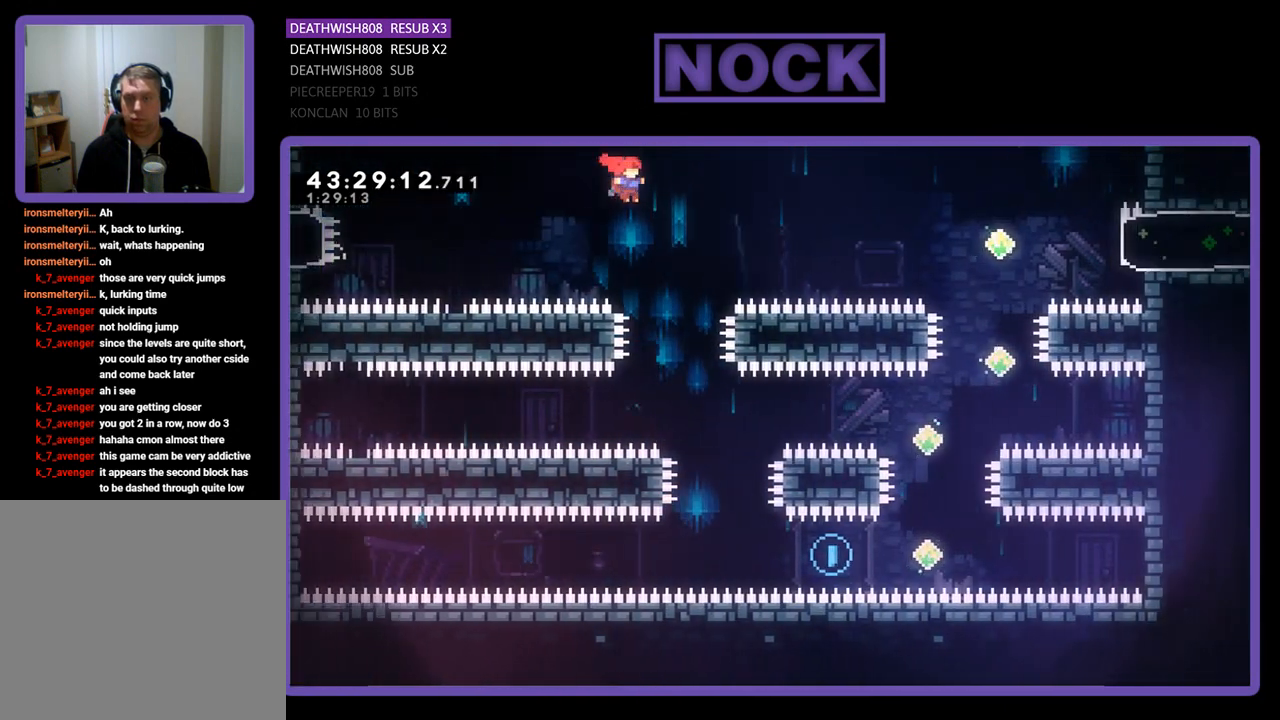
{"buttons": ["R2", "DPAD_RIGHT"], "left_stick": "center", "events": [[33, "DPAD_RIGHT", "down"], [133, "DPAD_RIGHT", "up"], [400, "DPAD_RIGHT", "down"]]}
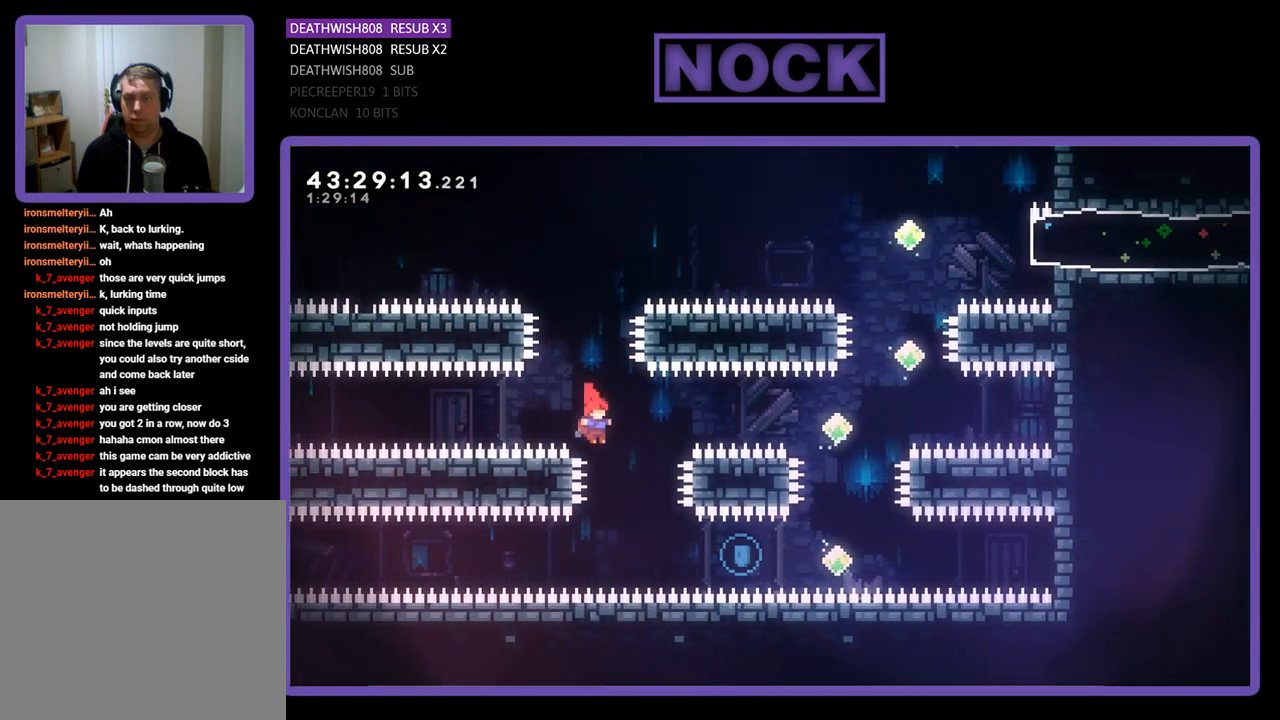
{"buttons": ["CIRCLE", "R2", "DPAD_RIGHT"], "left_stick": "center", "events": [[200, "DPAD_UP", "down"], [233, "CIRCLE", "down"], [300, "DPAD_UP", "up"]]}
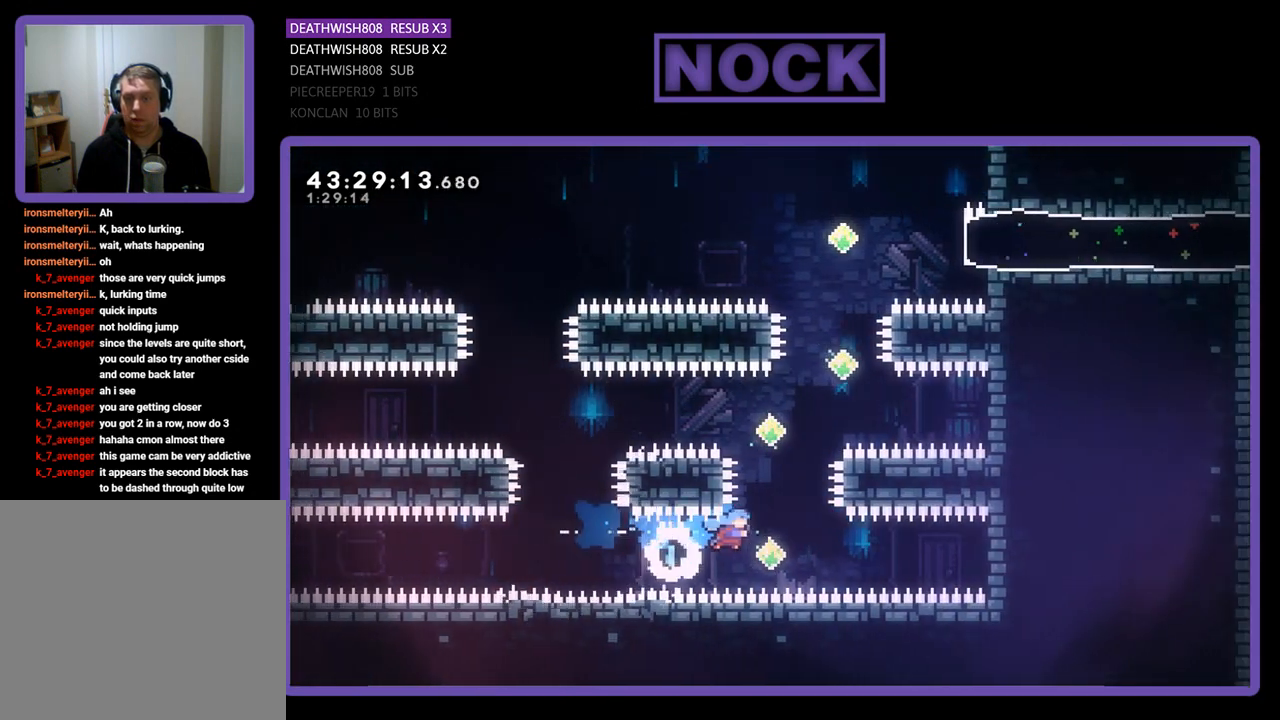
{"buttons": ["R2"], "left_stick": "center", "events": [[33, "CIRCLE", "up"], [67, "DPAD_RIGHT", "up"], [67, "DPAD_UP", "down"], [167, "CIRCLE", "down"], [500, "CIRCLE", "up"], [500, "DPAD_UP", "up"]]}
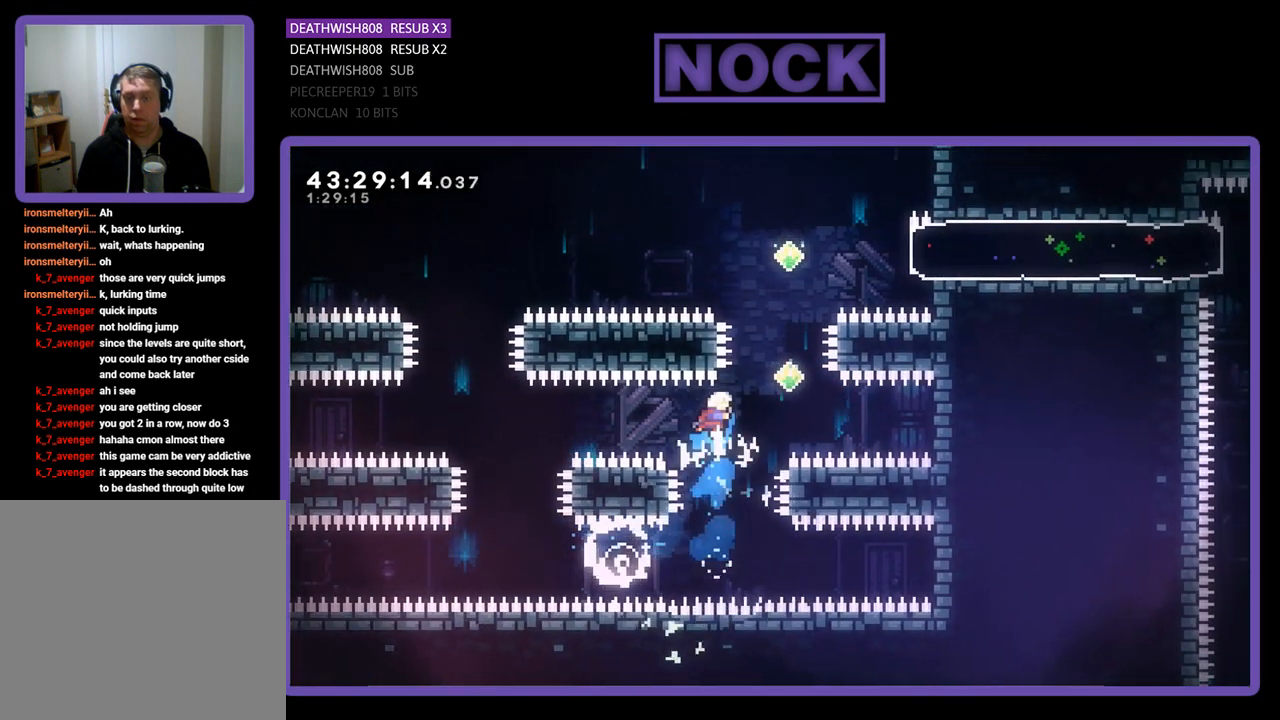
{"buttons": ["CIRCLE", "R2", "DPAD_UP"], "left_stick": "center", "events": [[133, "DPAD_RIGHT", "down"], [233, "DPAD_UP", "down"], [300, "DPAD_RIGHT", "up"], [333, "CIRCLE", "down"]]}
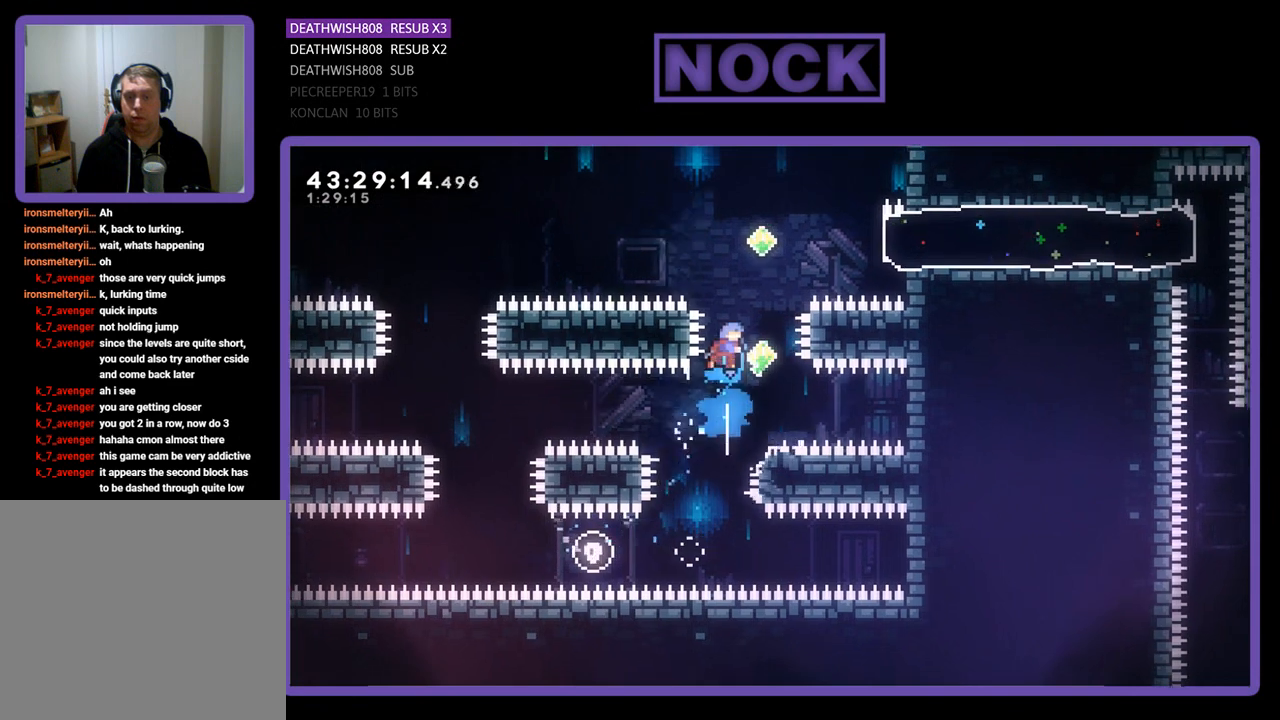
{"buttons": ["CIRCLE", "R2", "DPAD_UP"], "left_stick": "center", "events": [[133, "CIRCLE", "up"], [200, "DPAD_UP", "up"], [367, "DPAD_RIGHT", "down"], [400, "CIRCLE", "down"], [400, "DPAD_UP", "down"], [467, "DPAD_RIGHT", "up"]]}
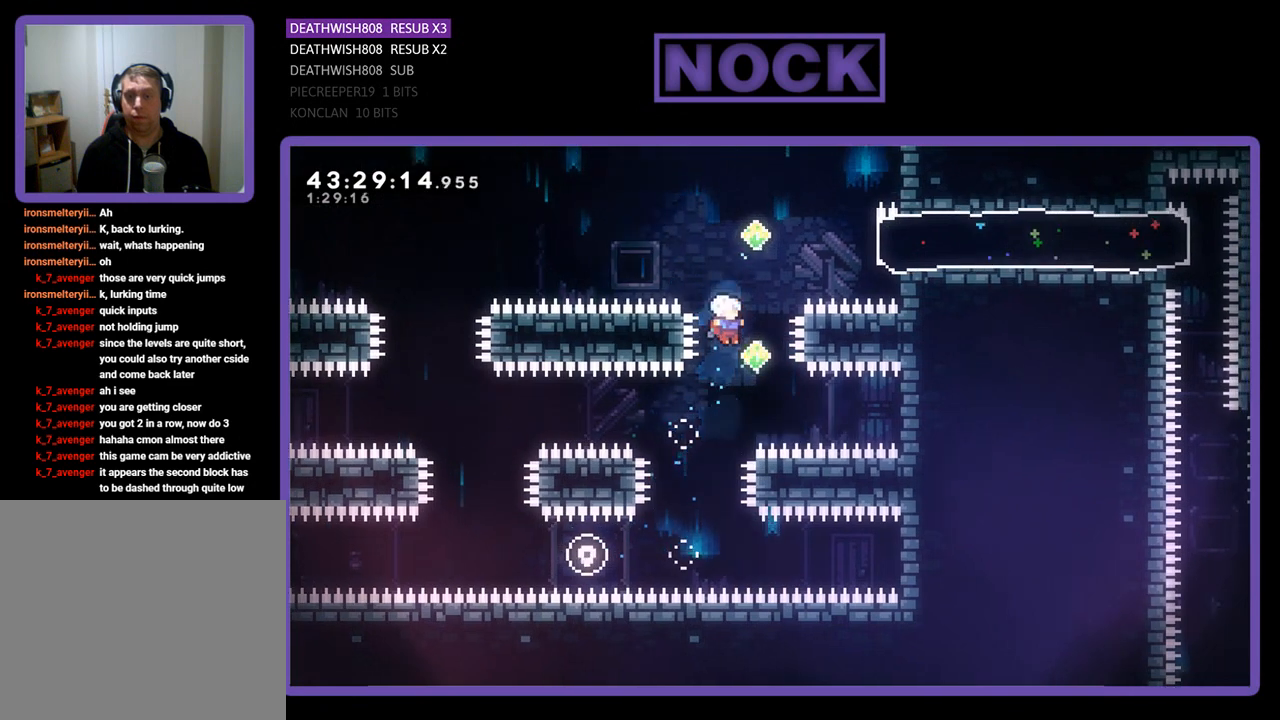
{"buttons": ["CIRCLE", "R2", "DPAD_UP"], "left_stick": "center", "events": [[233, "CIRCLE", "up"], [333, "CIRCLE", "down"]]}
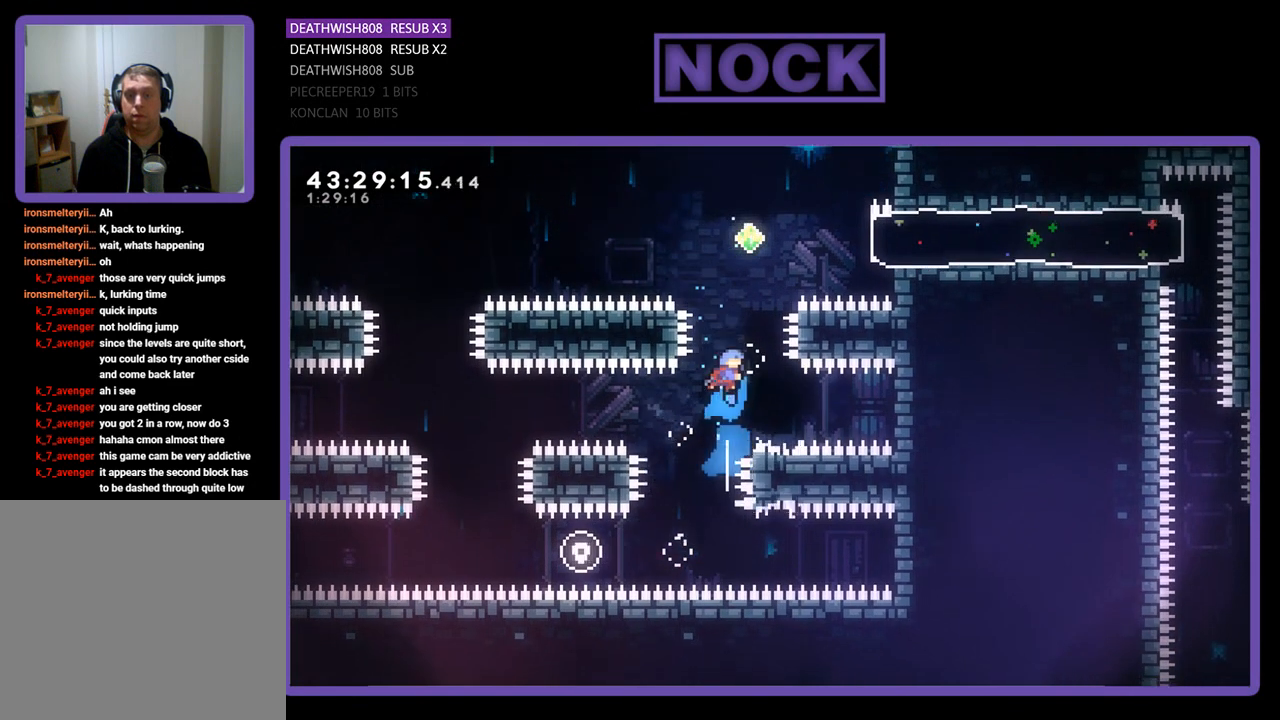
{"buttons": ["CIRCLE", "R2", "DPAD_UP"], "left_stick": "center", "events": [[167, "CIRCLE", "up"], [267, "CIRCLE", "down"]]}
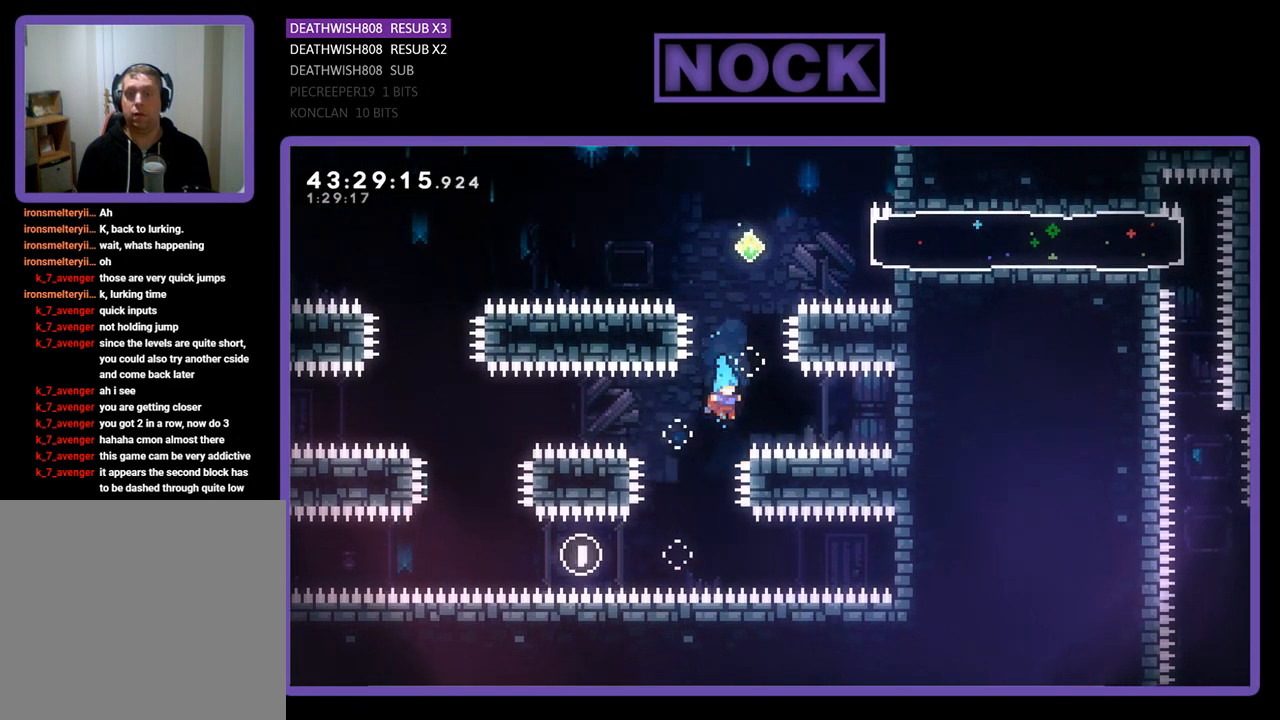
{"buttons": ["CIRCLE", "R2", "DPAD_UP"], "left_stick": "center", "events": [[67, "DPAD_UP", "up"], [167, "DPAD_LEFT", "down"], [200, "CIRCLE", "up"], [333, "CIRCLE", "down"], [400, "DPAD_UP", "down"], [433, "DPAD_LEFT", "up"]]}
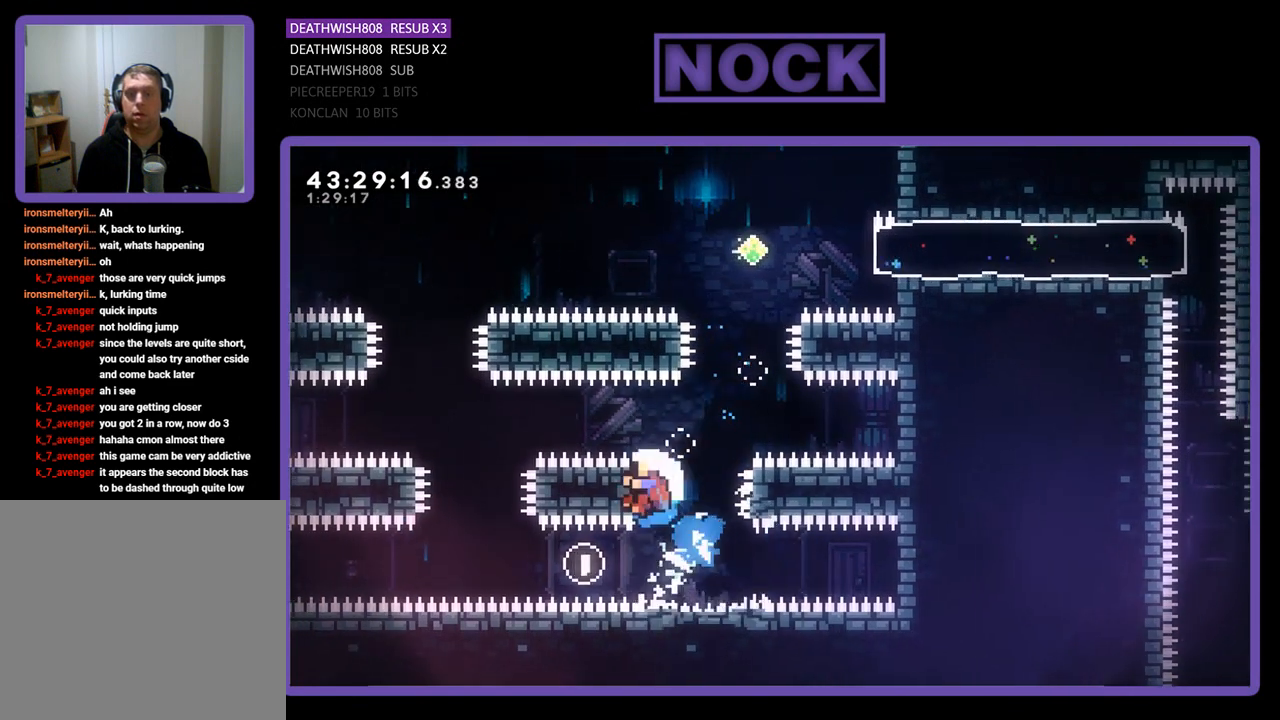
{"buttons": ["CIRCLE", "R2", "DPAD_UP"], "left_stick": "center", "events": [[167, "CIRCLE", "up"], [467, "CIRCLE", "down"]]}
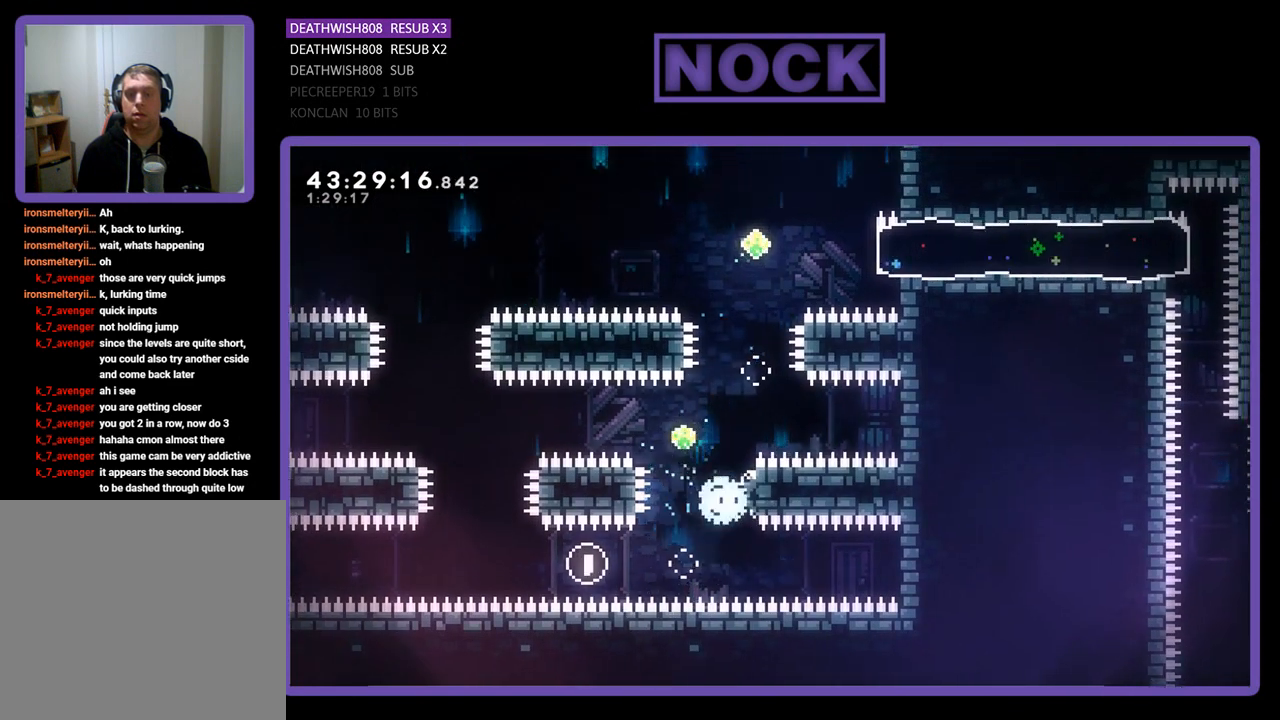
{"buttons": [], "left_stick": "center", "events": [[100, "DPAD_UP", "up"], [167, "CIRCLE", "up"], [167, "R2", "up"]]}
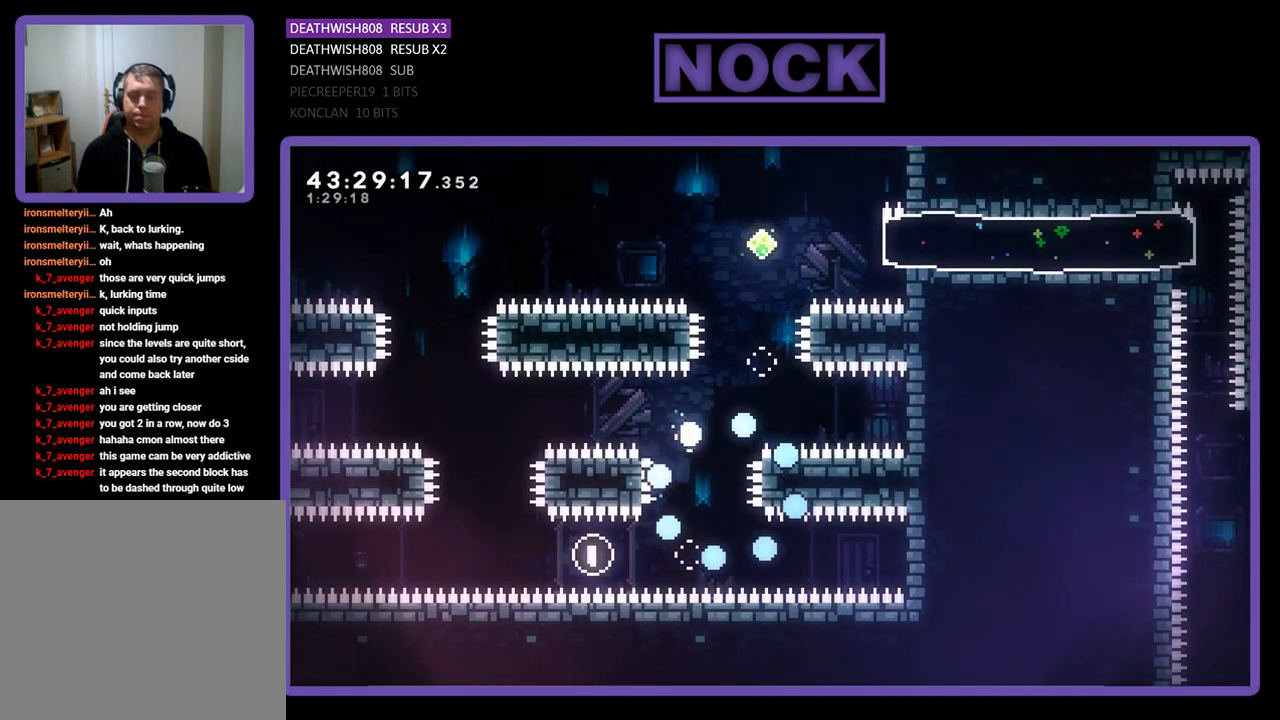
{"buttons": [], "left_stick": "center", "events": []}
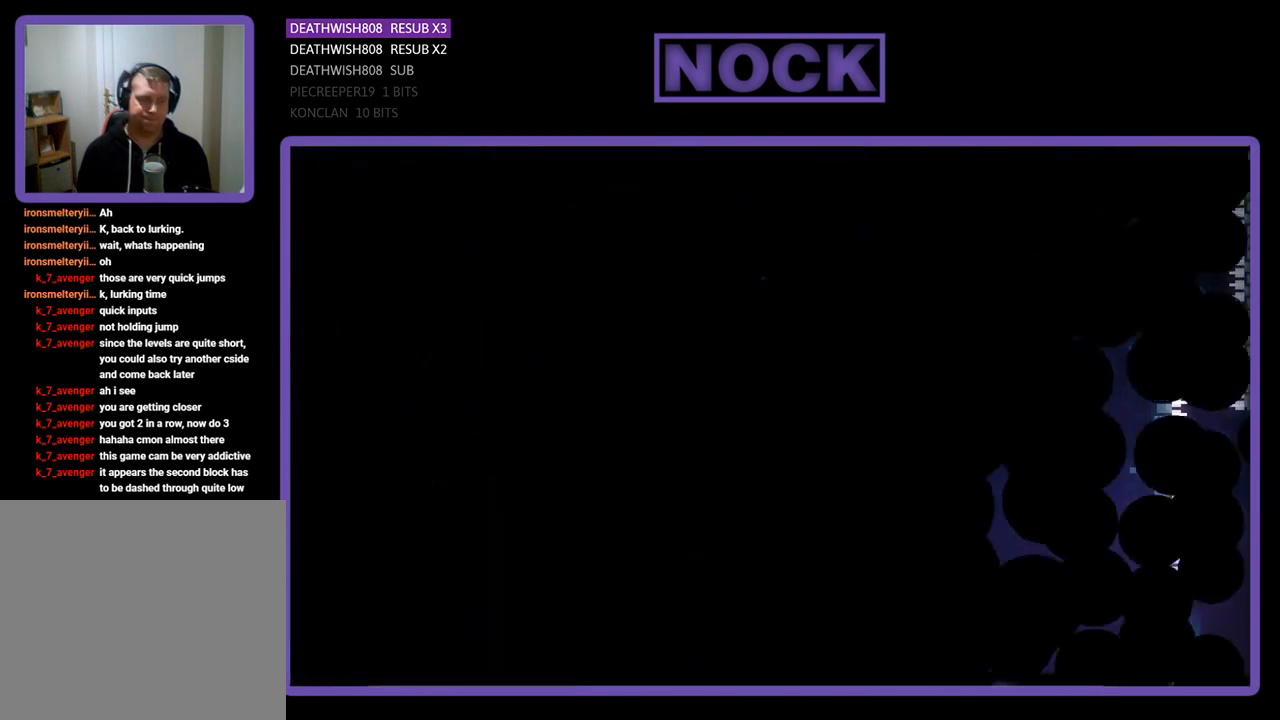
{"buttons": ["R2", "DPAD_RIGHT"], "left_stick": "center", "events": [[133, "R2", "down"], [300, "DPAD_RIGHT", "down"]]}
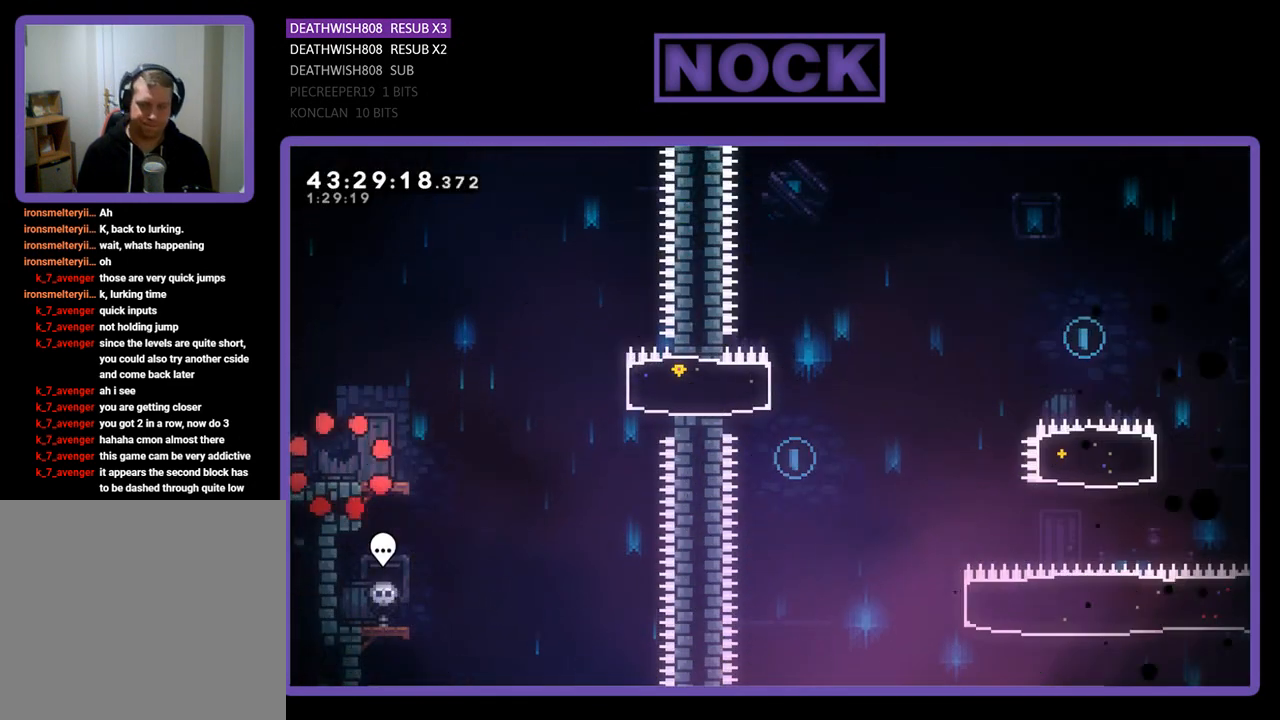
{"buttons": ["R2", "DPAD_RIGHT"], "left_stick": "center", "events": []}
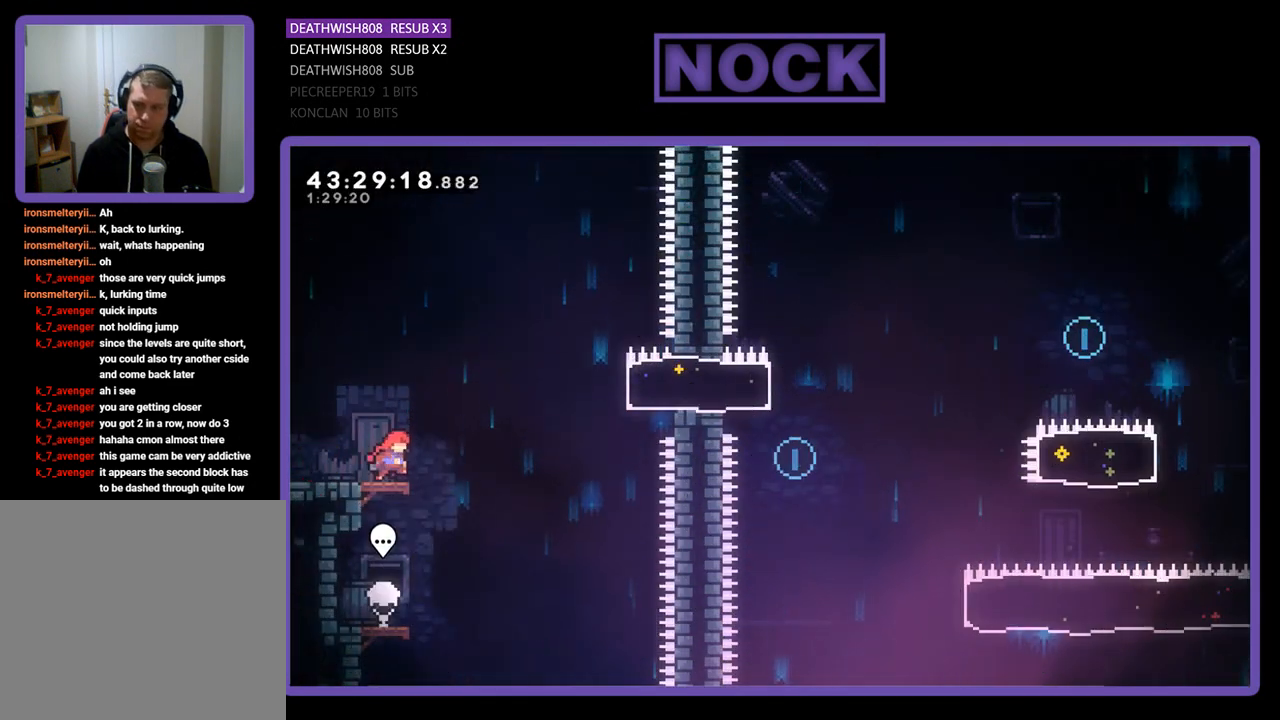
{"buttons": ["R2", "DPAD_RIGHT"], "left_stick": "center", "events": [[133, "CROSS", "down"], [433, "CROSS", "up"]]}
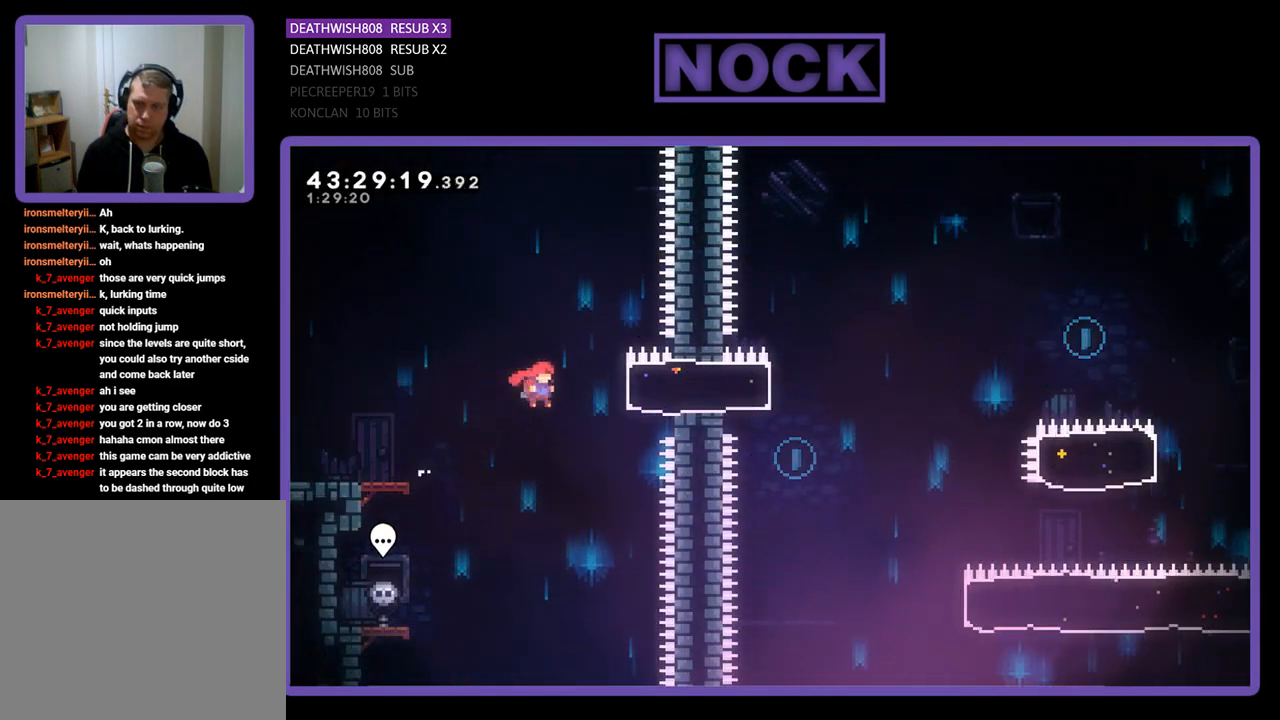
{"buttons": ["R2", "DPAD_RIGHT"], "left_stick": "center", "events": [[33, "CIRCLE", "down"], [233, "CIRCLE", "up"]]}
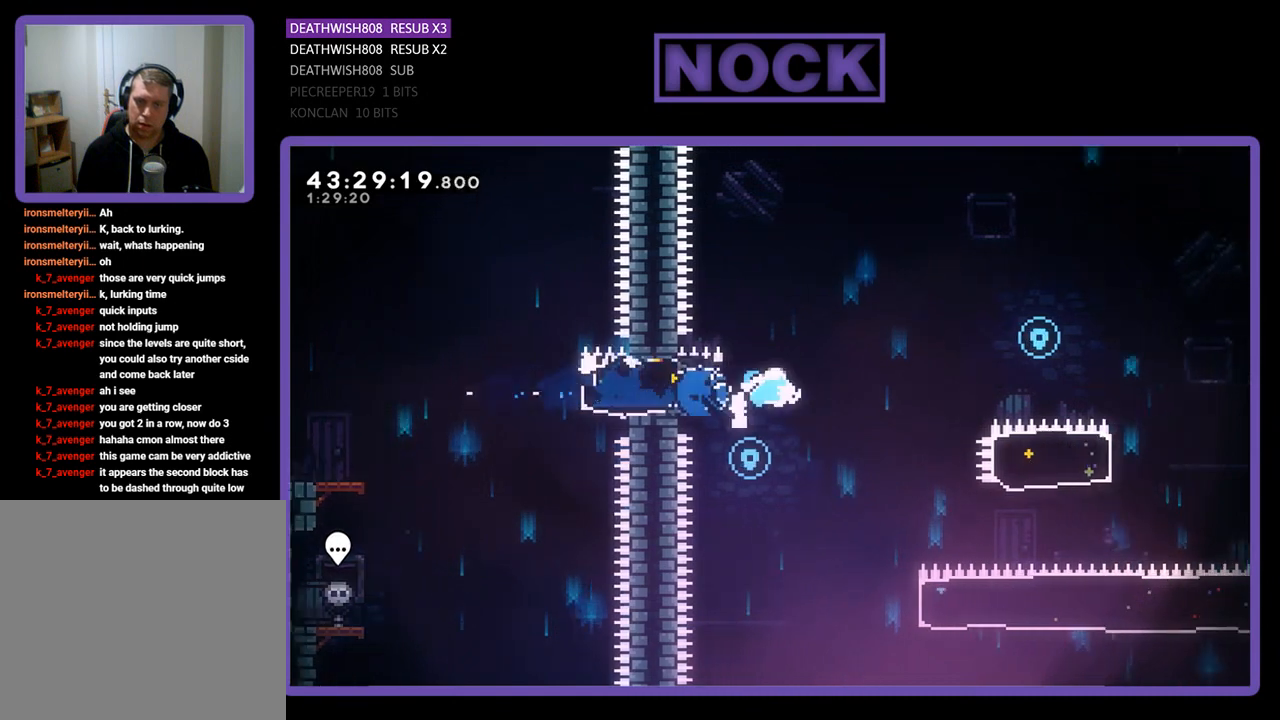
{"buttons": ["CROSS", "R2", "DPAD_RIGHT"], "left_stick": "center", "events": [[33, "CROSS", "down"]]}
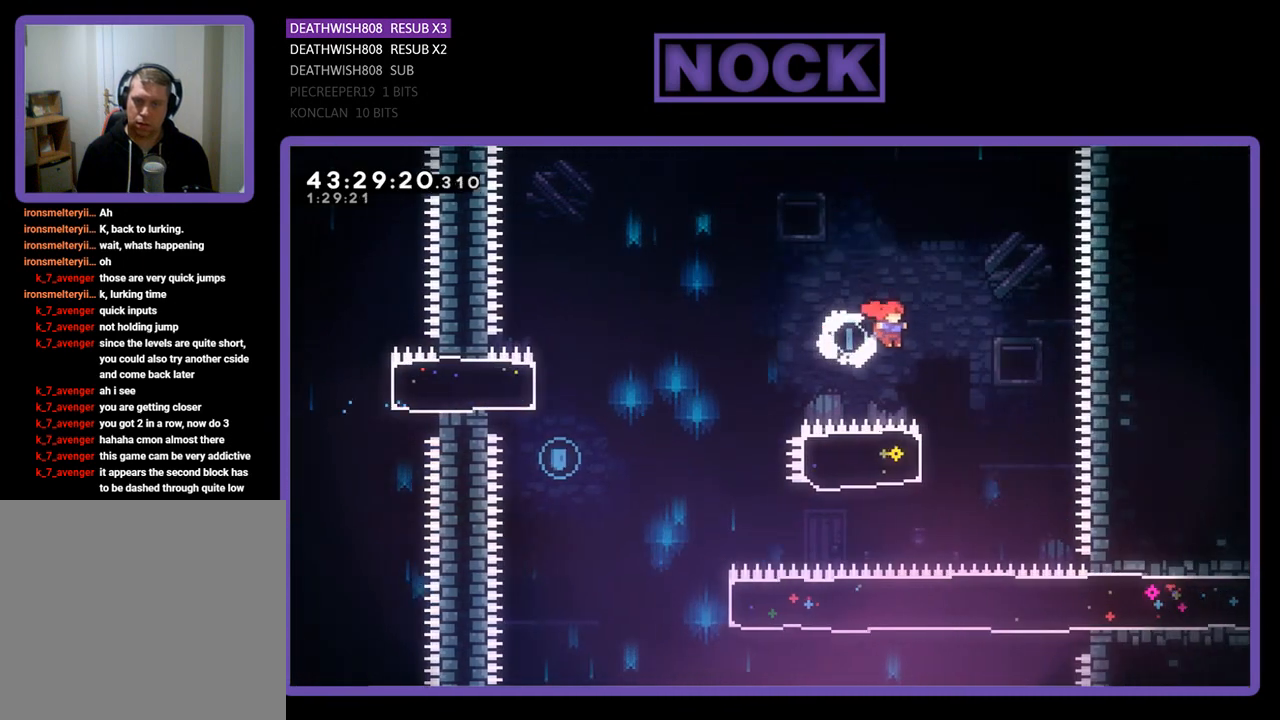
{"buttons": ["R2", "DPAD_LEFT"], "left_stick": "center", "events": [[100, "CROSS", "up"], [133, "DPAD_RIGHT", "up"], [267, "CIRCLE", "down"], [267, "DPAD_LEFT", "down"], [500, "CIRCLE", "up"]]}
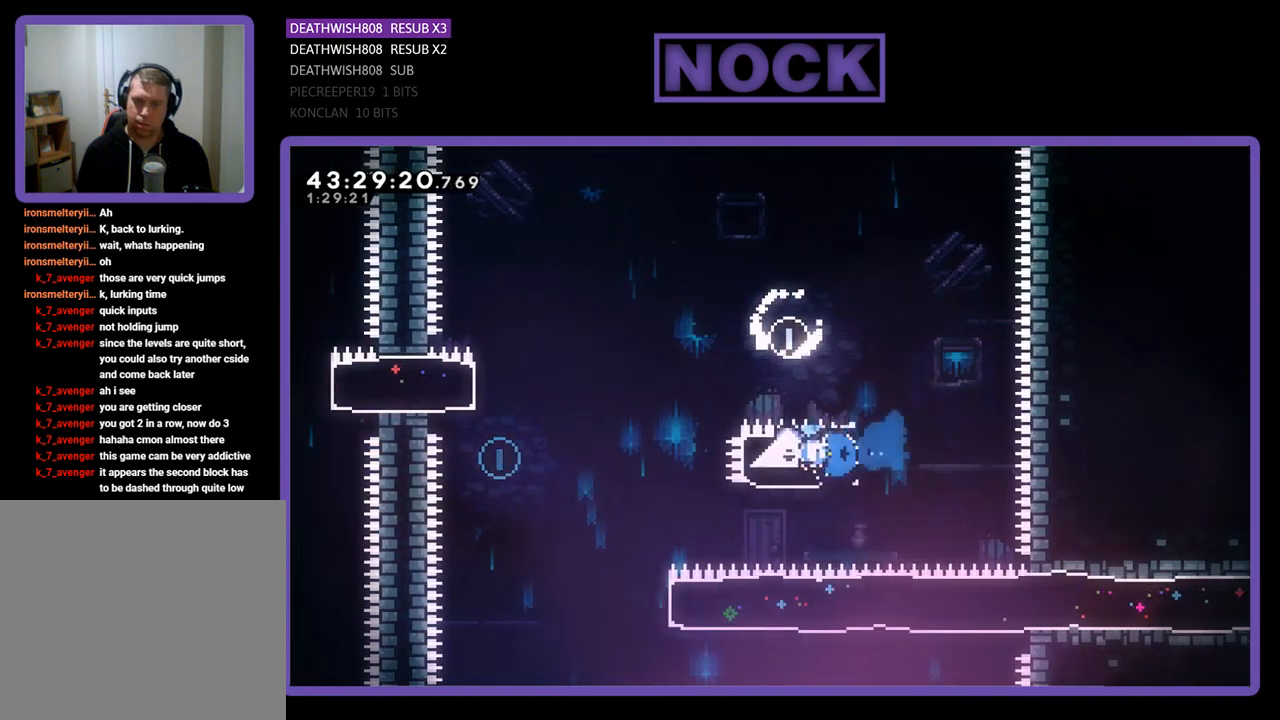
{"buttons": [], "left_stick": "center", "events": [[133, "CROSS", "down"], [233, "DPAD_UP", "down"], [367, "DPAD_UP", "up"], [400, "CROSS", "up"], [433, "R2", "up"], [500, "DPAD_LEFT", "up"]]}
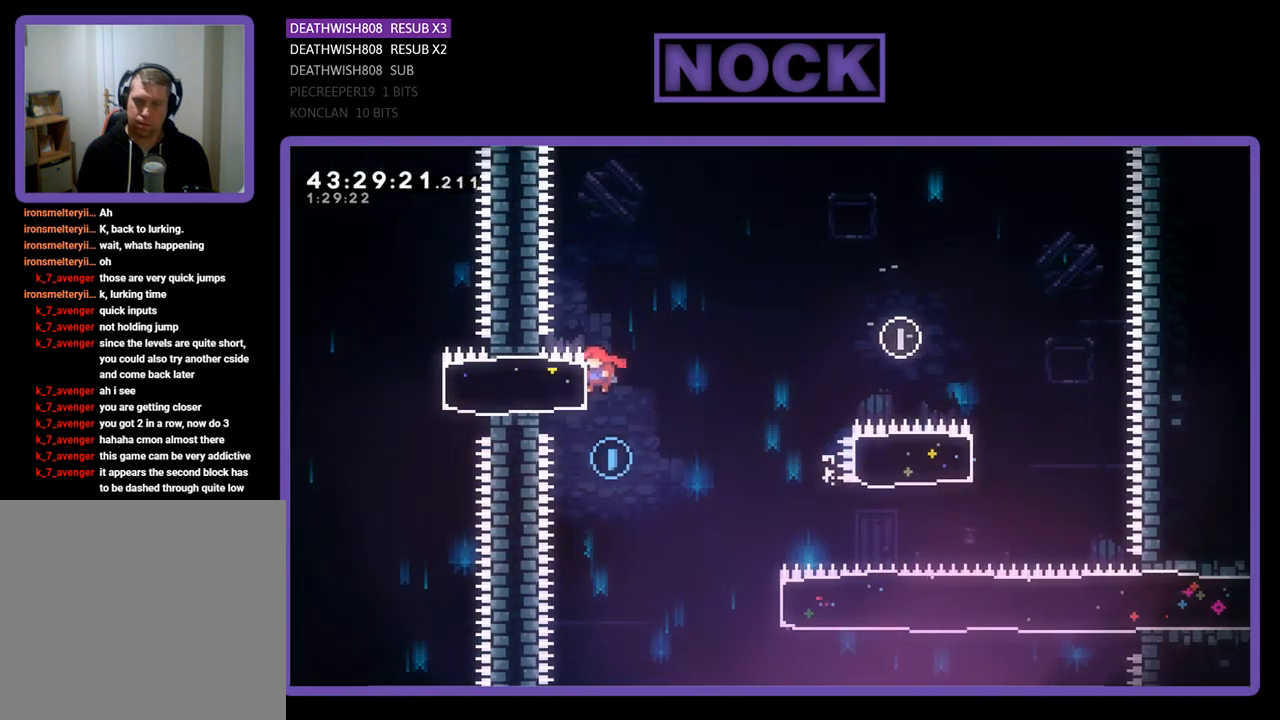
{"buttons": ["R2", "DPAD_RIGHT"], "left_stick": "center", "events": [[133, "DPAD_RIGHT", "down"], [300, "R2", "down"]]}
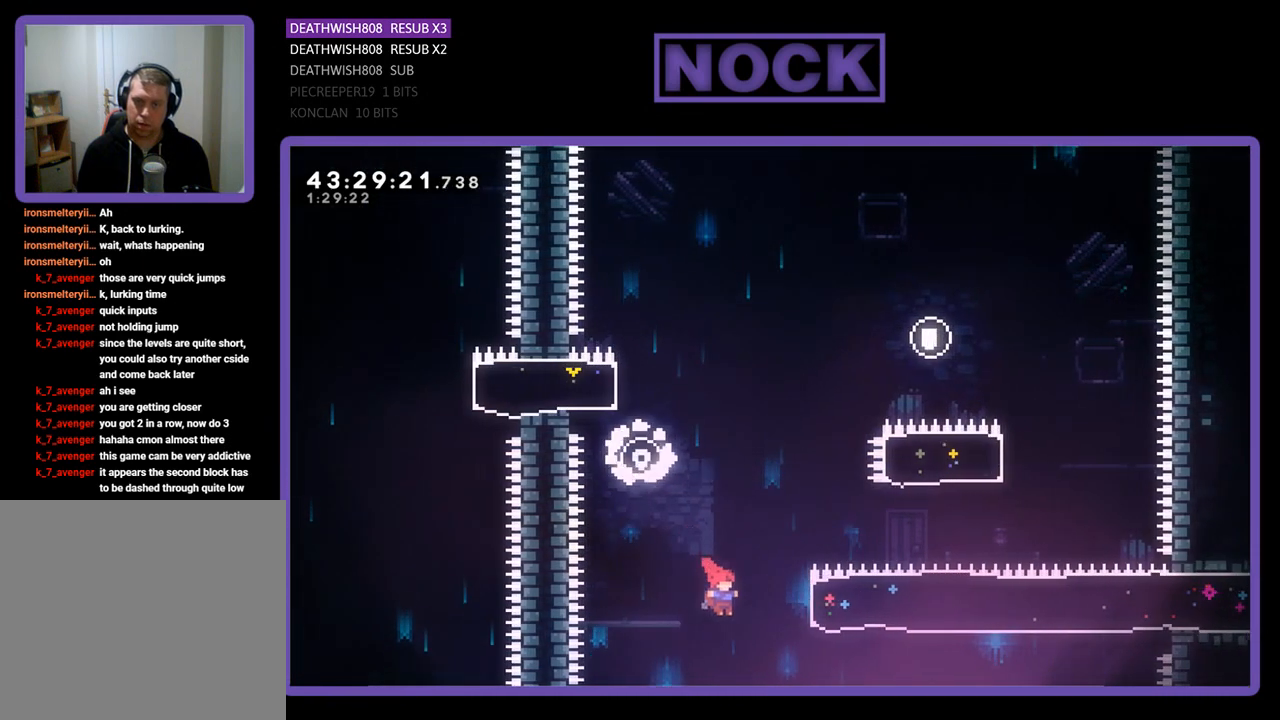
{"buttons": ["R2", "DPAD_RIGHT"], "left_stick": "center", "events": [[67, "CIRCLE", "down"], [300, "CIRCLE", "up"]]}
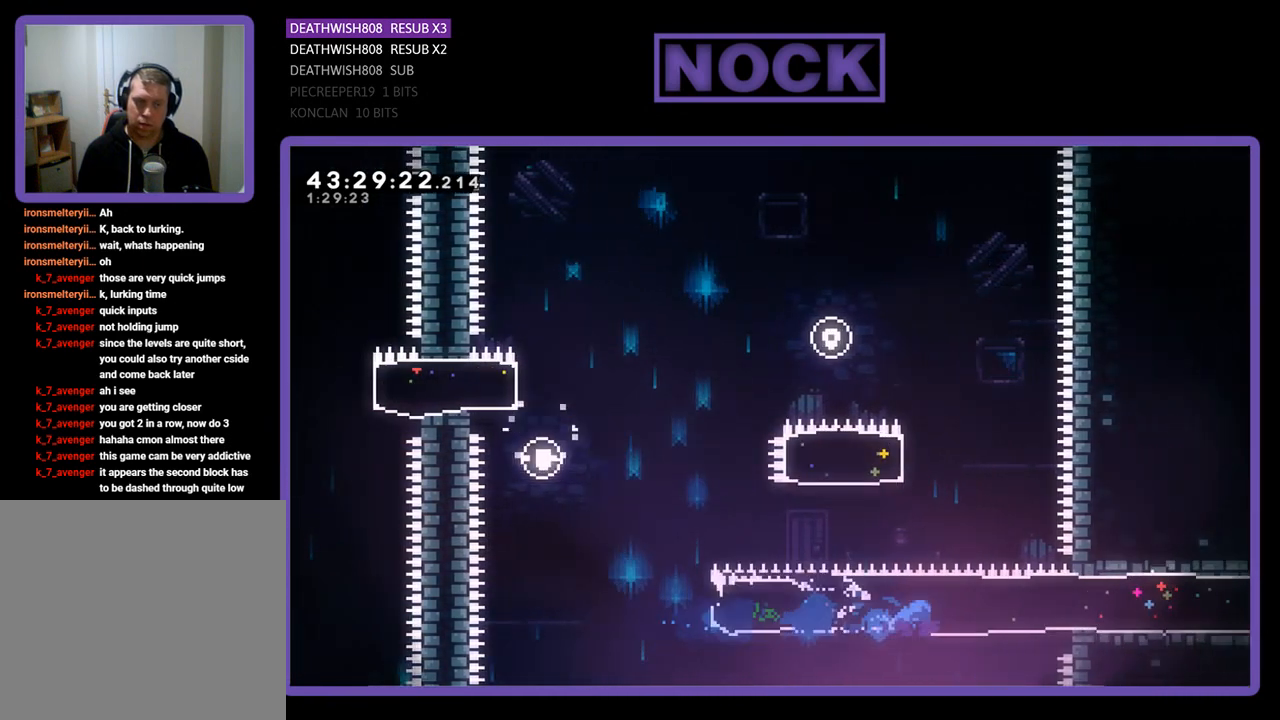
{"buttons": ["R2", "DPAD_RIGHT"], "left_stick": "center", "events": []}
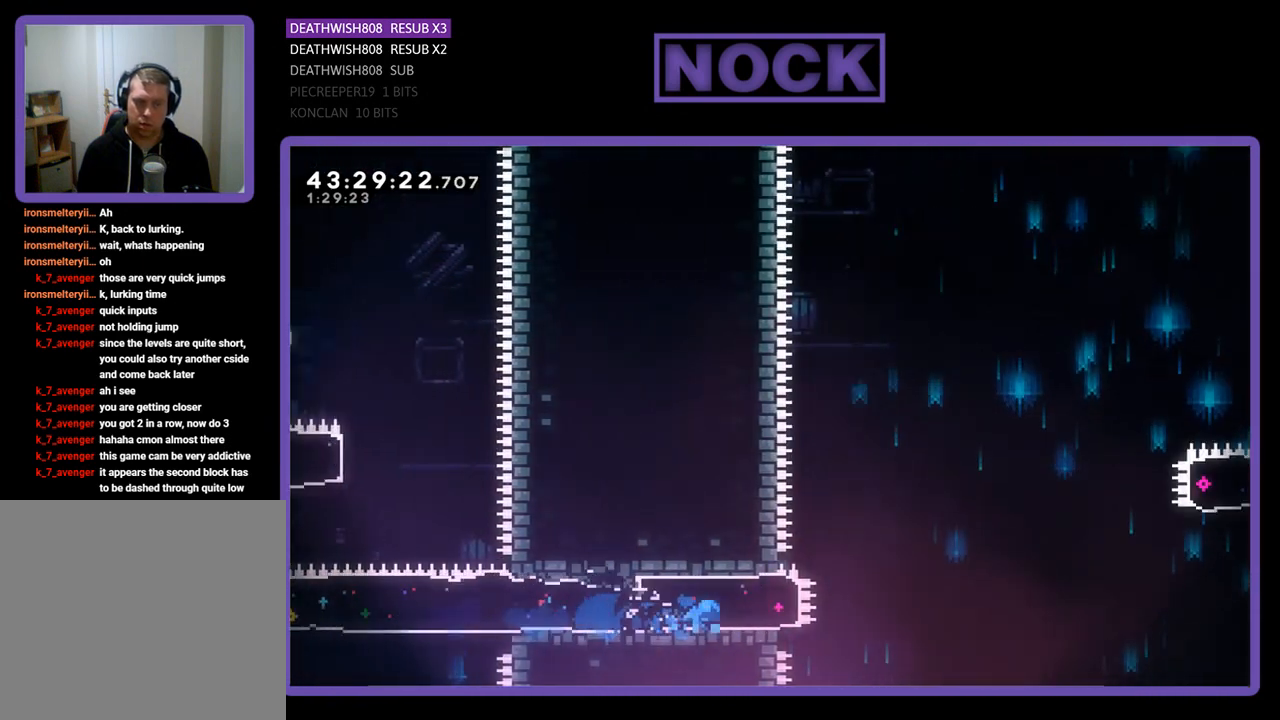
{"buttons": ["CROSS", "R2", "DPAD_UP", "DPAD_RIGHT"], "left_stick": "center", "events": [[167, "CROSS", "down"], [300, "DPAD_UP", "down"]]}
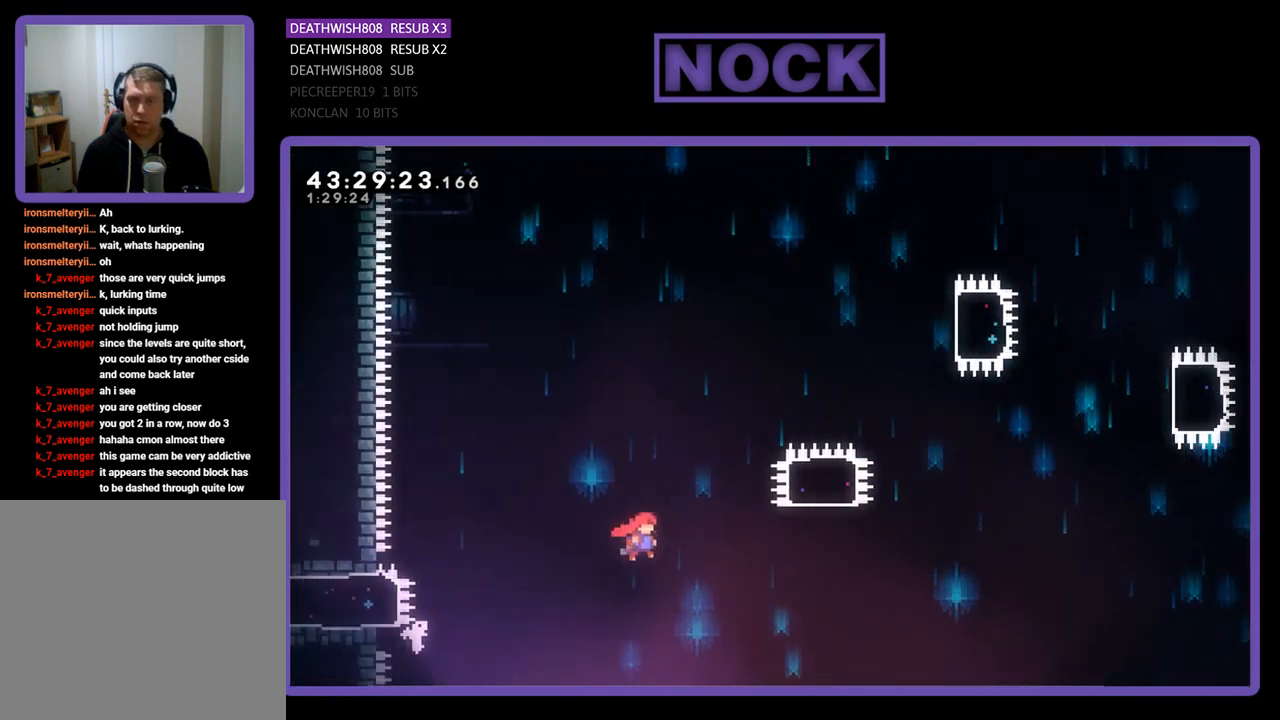
{"buttons": ["CIRCLE", "R2", "DPAD_UP"], "left_stick": "center", "events": [[67, "DPAD_UP", "up"], [233, "DPAD_UP", "down"], [267, "CROSS", "up"], [367, "CIRCLE", "down"], [400, "DPAD_RIGHT", "up"]]}
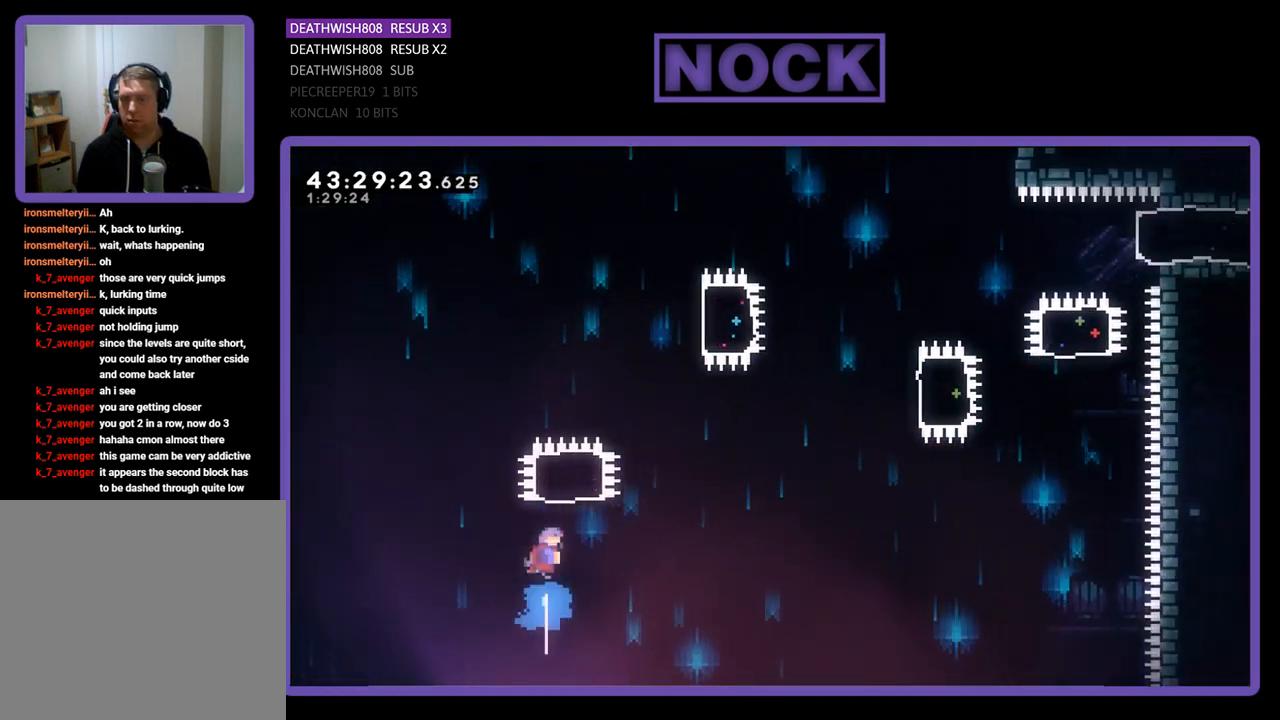
{"buttons": ["R2", "DPAD_RIGHT"], "left_stick": "center", "events": [[267, "DPAD_UP", "up"], [300, "CIRCLE", "up"], [367, "DPAD_RIGHT", "down"]]}